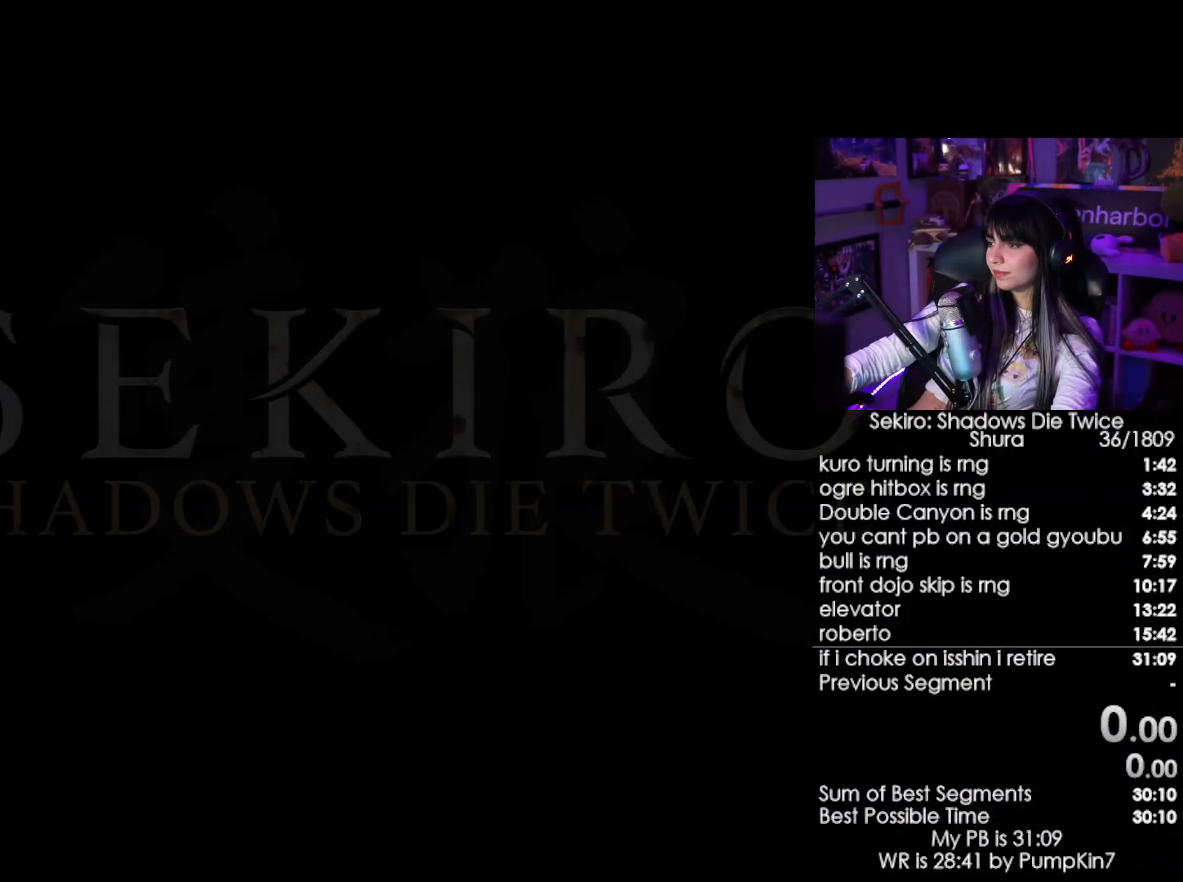
Gameplay with keyboard and mouse; each line is a JSON object with the keys and mouse buttons held at the frame after it. "events" lists presses ("down") and releases ("up") of "1", "2", "3", "4", "5", "a", "alt", "c", "caps_lock", "ctrl", "d", "e", "f", "g", "q", "r", "s", "shift", "space", "t", "tab", "v", "w", "x", "z", "mouse_left", "mouse_wheel" and "mouse_right" between this image and that frame as [ms after this image, input, new state], when the widget could be followed in between. "mouse_left", "mouse_wheel", "mouse_right" = the "left", "wheel", "right" buttons of the "mouse" list. No other keys are recorded. "wheel" means that the mouse wheel is clicked or scrolled. Not read: mouse_move.
{"keys": [], "mouse": [], "events": []}
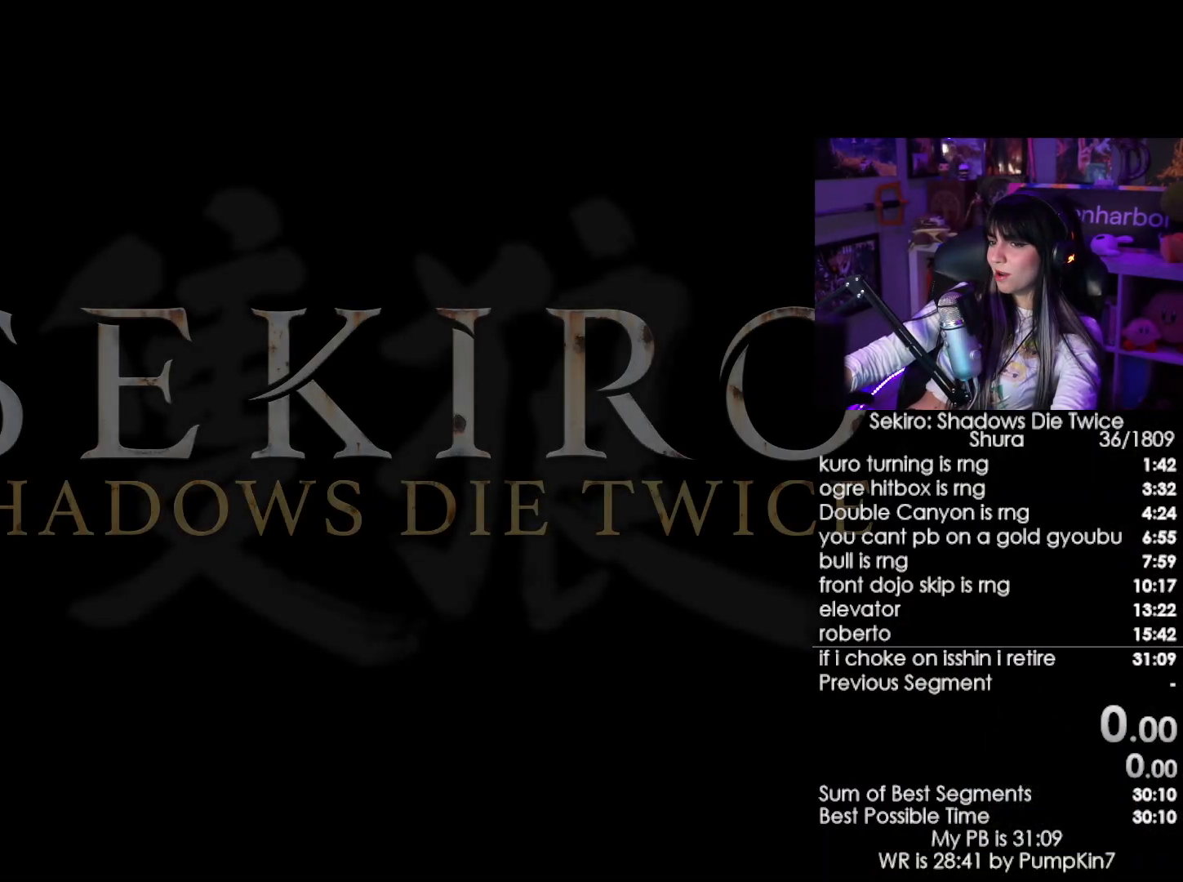
{"keys": [], "mouse": ["left"], "events": [[200, "mouse_left", "down"], [250, "mouse_left", "up"], [333, "mouse_left", "down"], [383, "mouse_left", "up"], [483, "mouse_left", "down"]]}
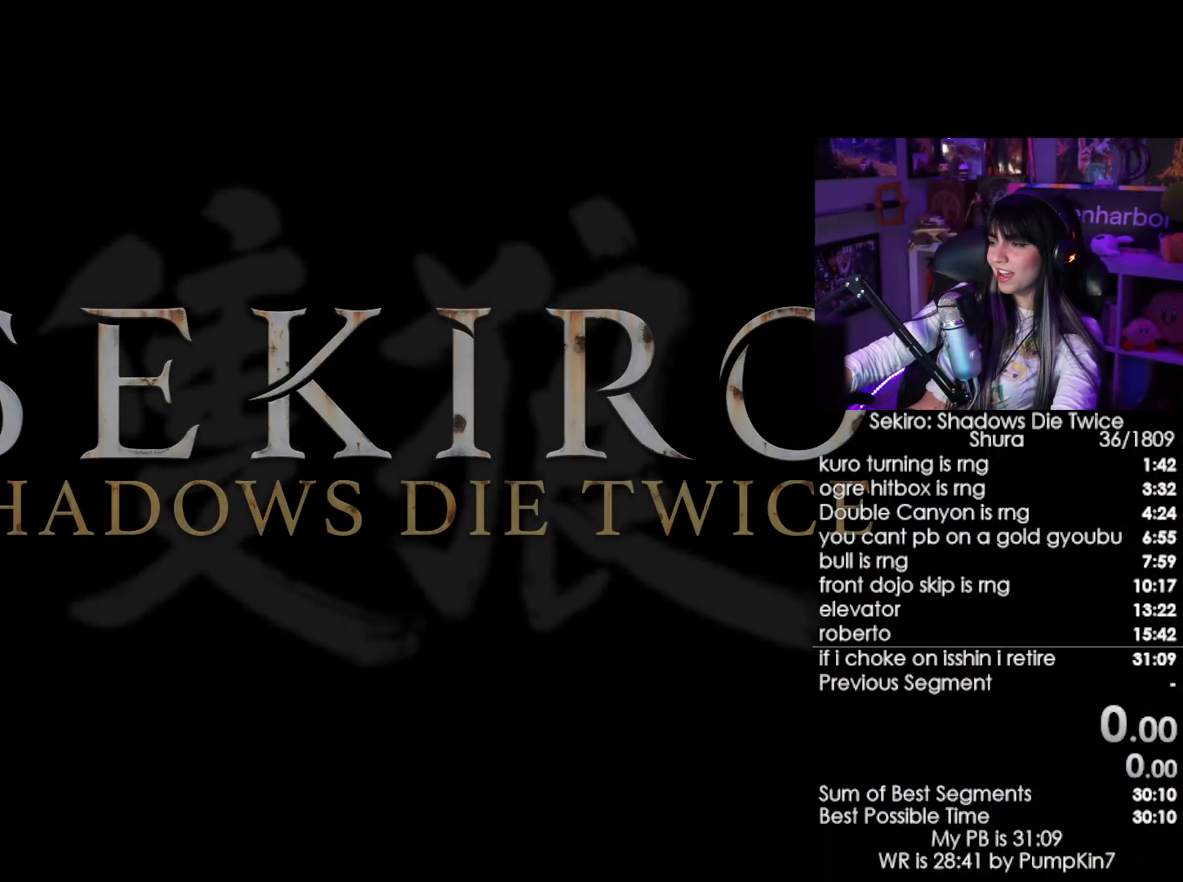
{"keys": [], "mouse": ["left"], "events": [[67, "mouse_left", "up"], [117, "mouse_left", "down"], [217, "mouse_left", "up"], [300, "mouse_left", "down"], [350, "mouse_left", "up"], [500, "mouse_left", "down"]]}
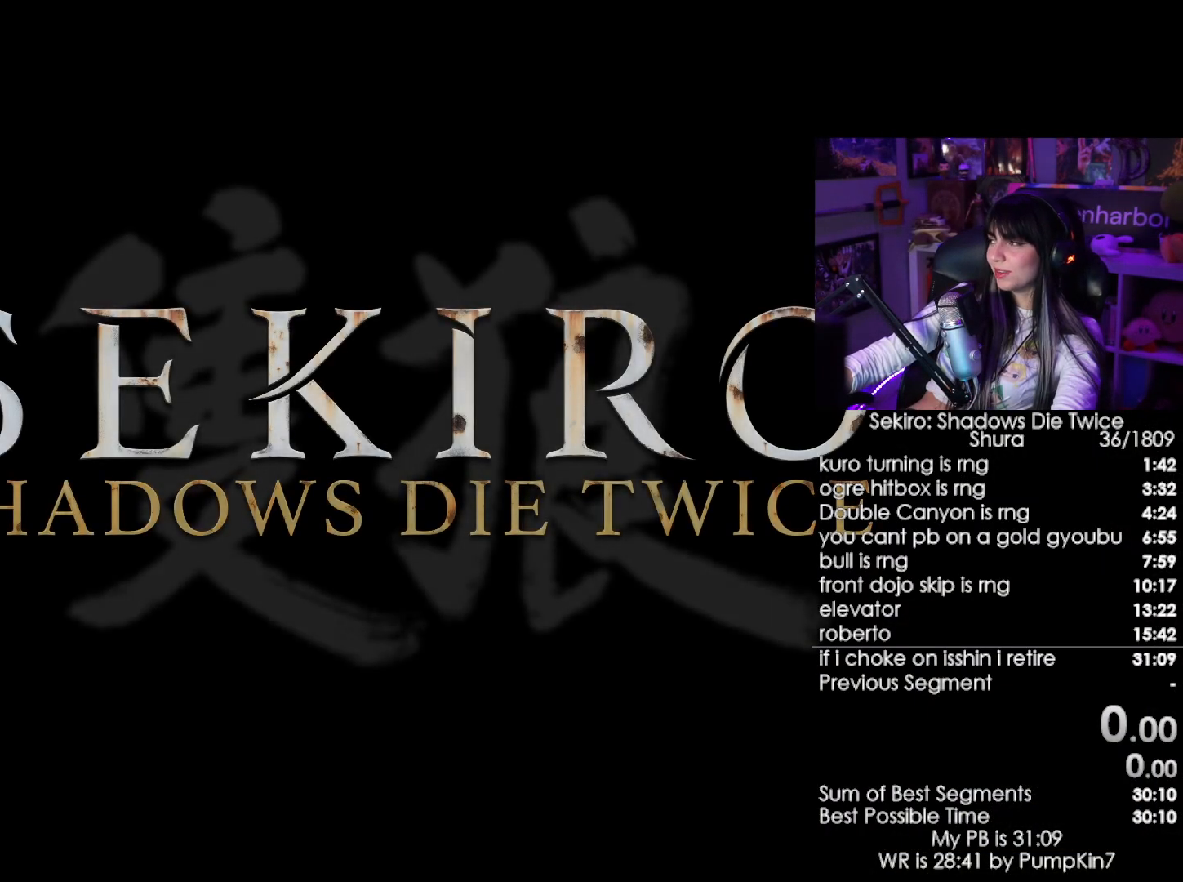
{"keys": [], "mouse": [], "events": [[50, "mouse_left", "up"], [133, "mouse_left", "down"], [233, "mouse_left", "up"], [267, "mouse_left", "down"], [417, "mouse_left", "up"]]}
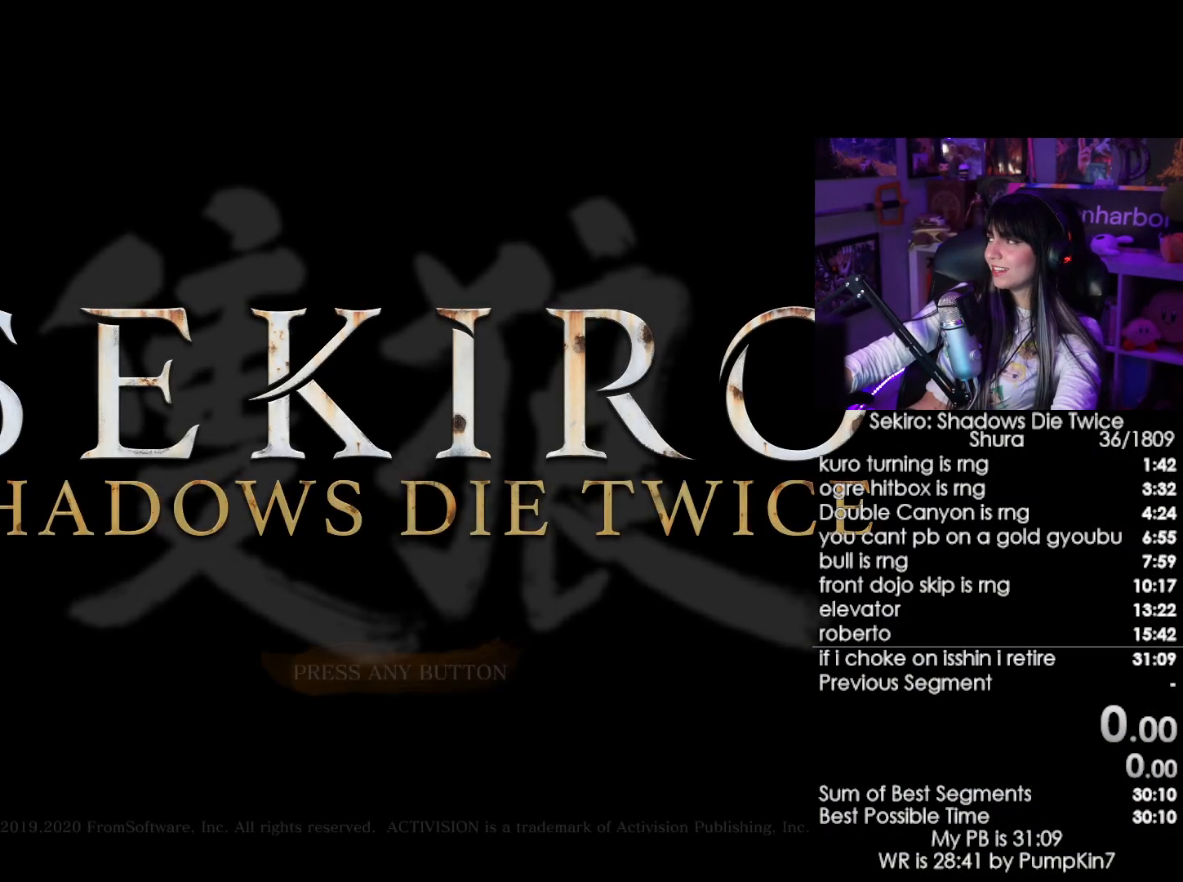
{"keys": [], "mouse": ["left"], "events": [[17, "mouse_left", "down"], [150, "mouse_left", "up"], [283, "mouse_left", "down"], [333, "mouse_left", "up"], [433, "mouse_left", "down"]]}
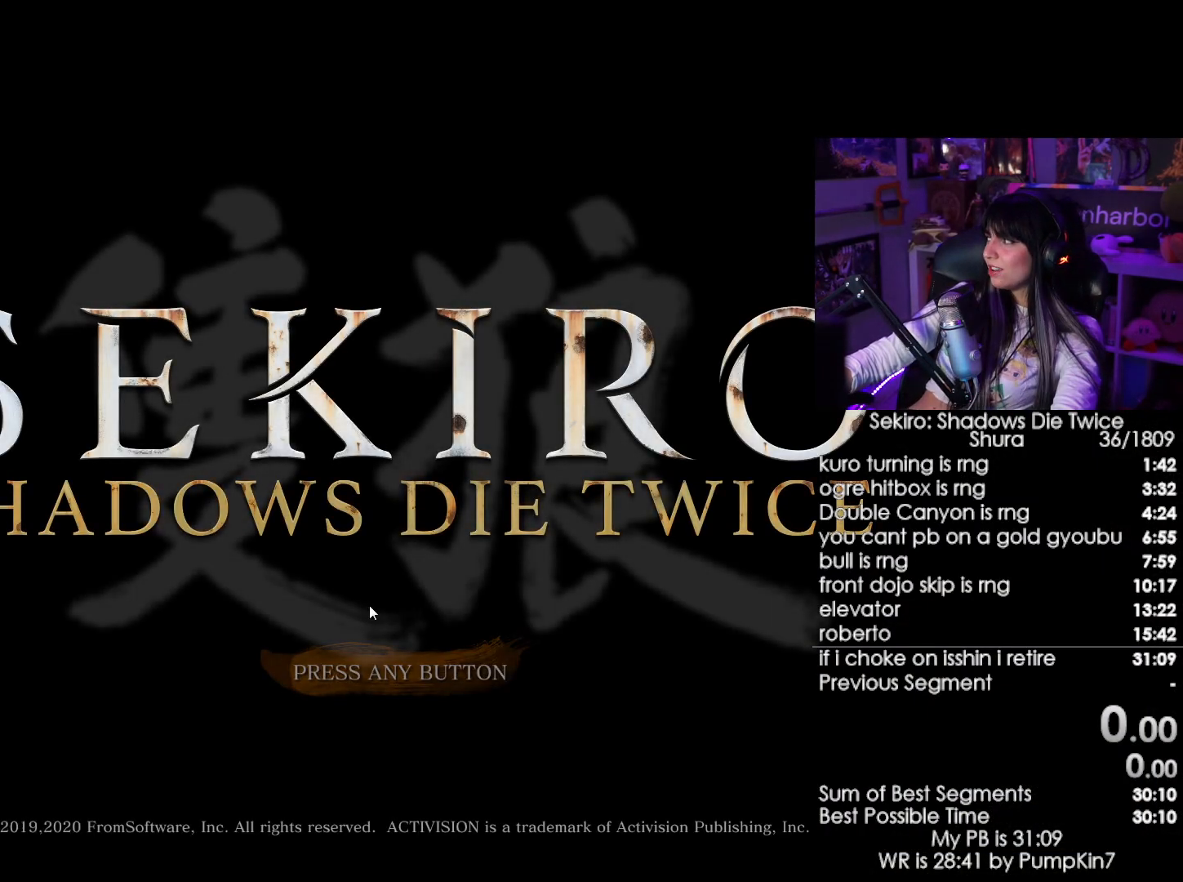
{"keys": [], "mouse": [], "events": [[33, "mouse_left", "up"], [117, "mouse_left", "down"], [217, "mouse_left", "up"]]}
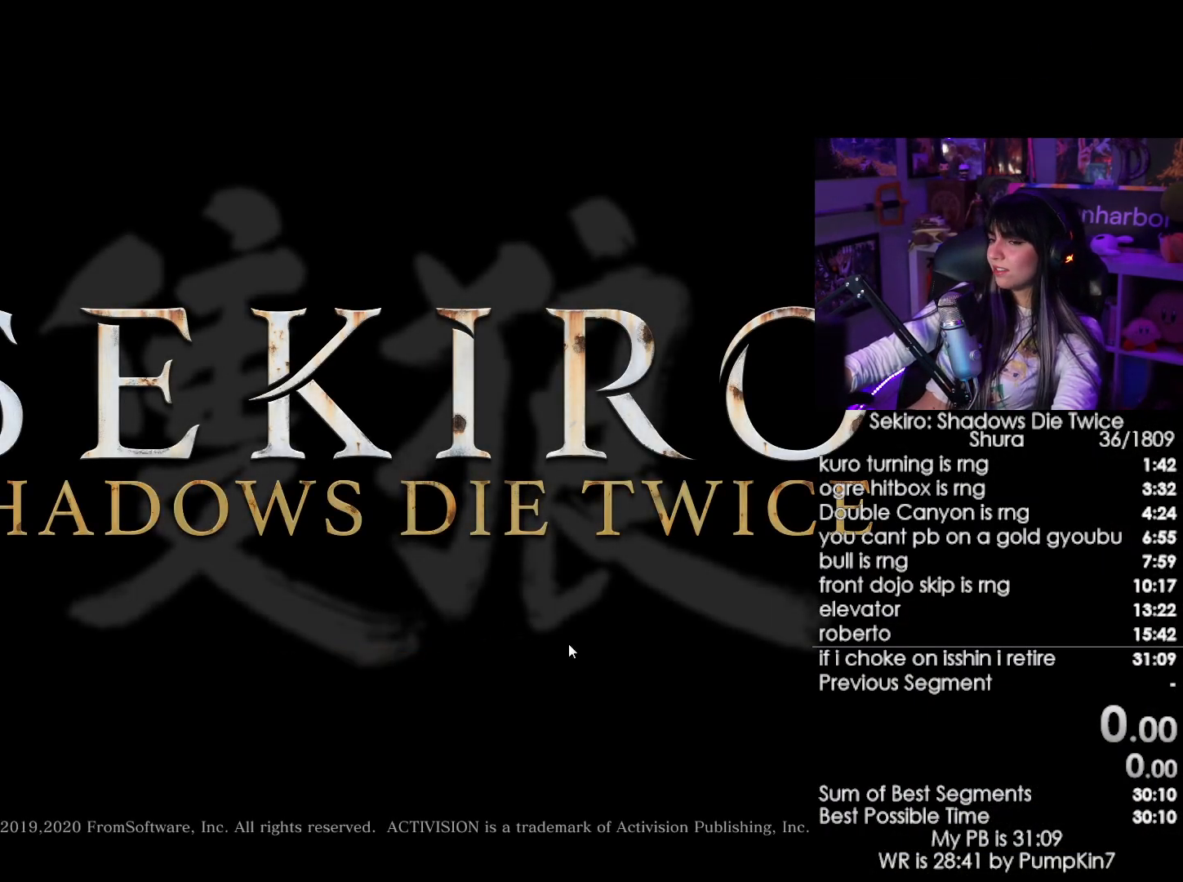
{"keys": [], "mouse": [], "events": []}
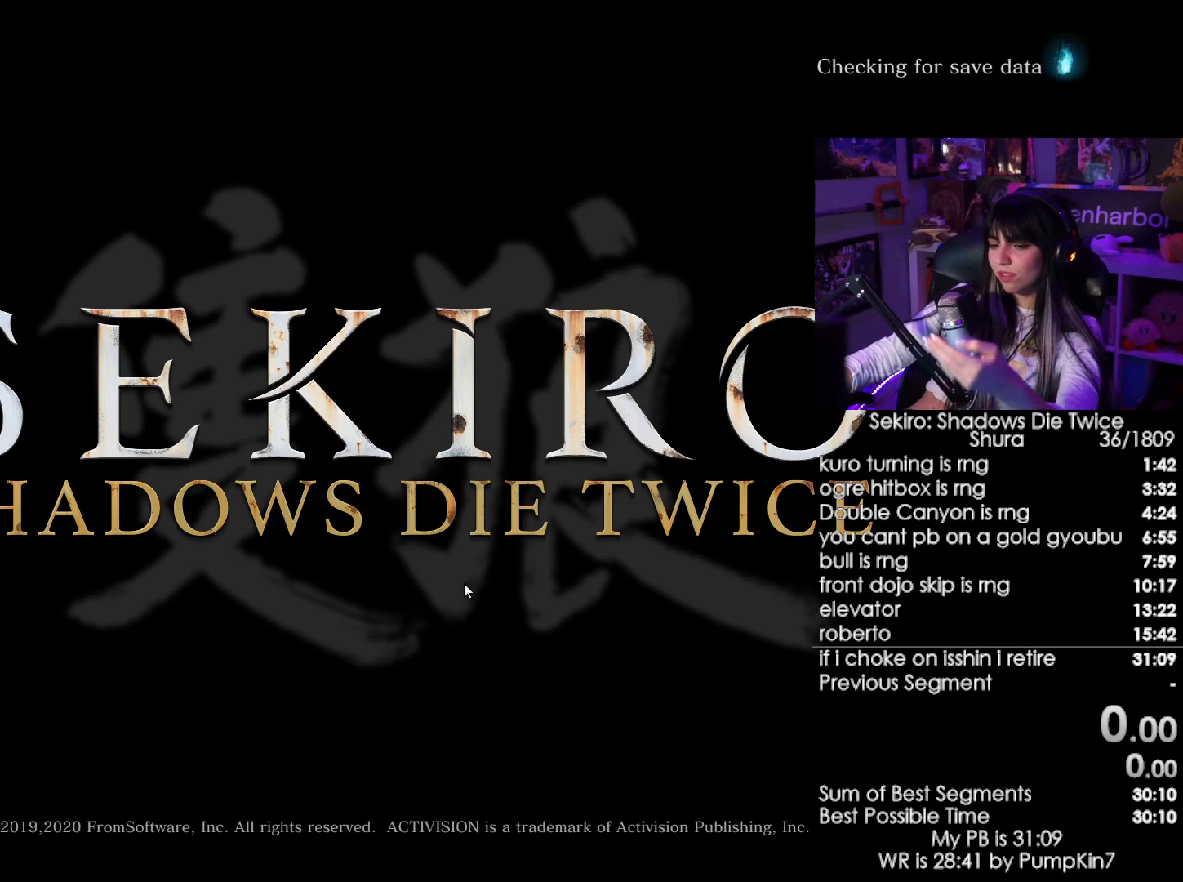
{"keys": [], "mouse": [], "events": [[150, "mouse_left", "down"], [200, "mouse_left", "up"], [333, "mouse_left", "down"], [433, "mouse_left", "up"]]}
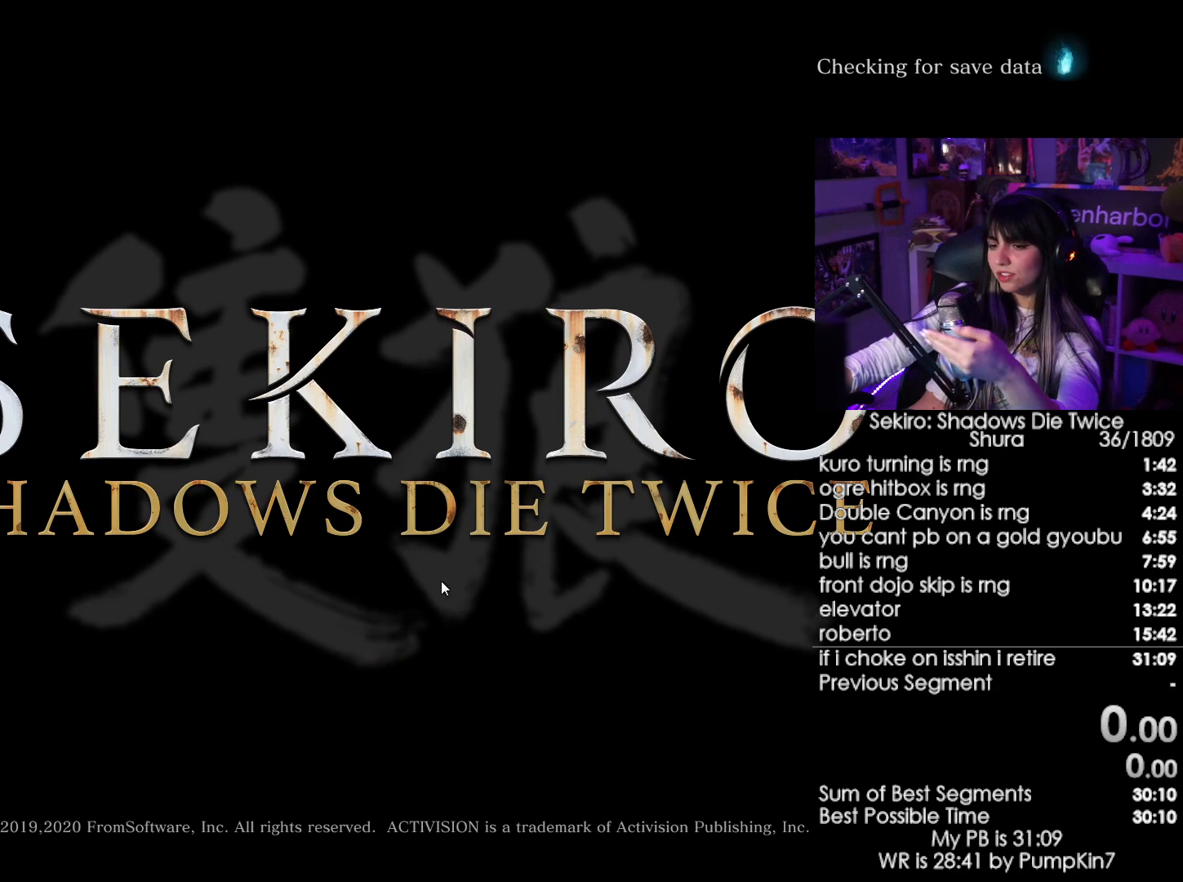
{"keys": [], "mouse": [], "events": [[33, "mouse_left", "down"], [117, "mouse_left", "up"]]}
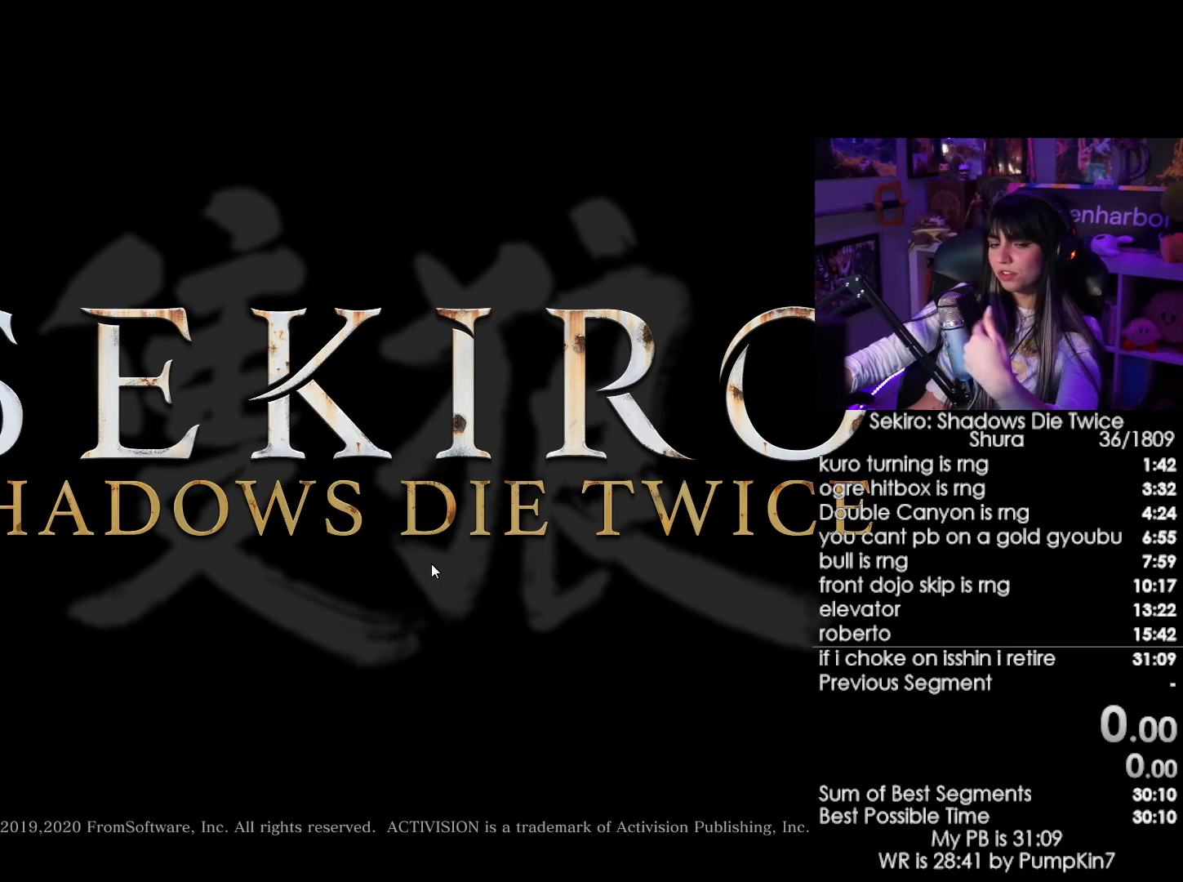
{"keys": [], "mouse": ["left"], "events": [[133, "mouse_left", "down"], [267, "mouse_left", "up"], [467, "mouse_left", "down"]]}
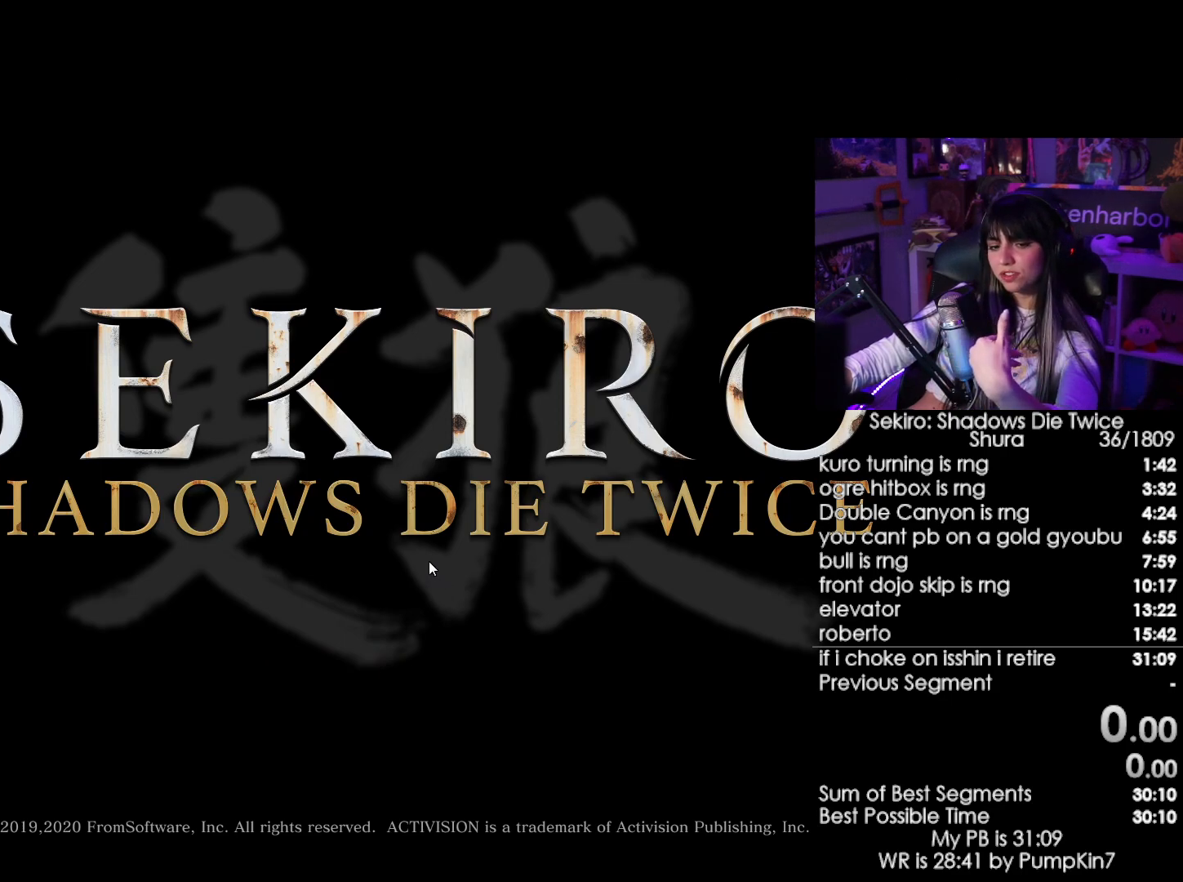
{"keys": [], "mouse": [], "events": [[50, "mouse_left", "up"]]}
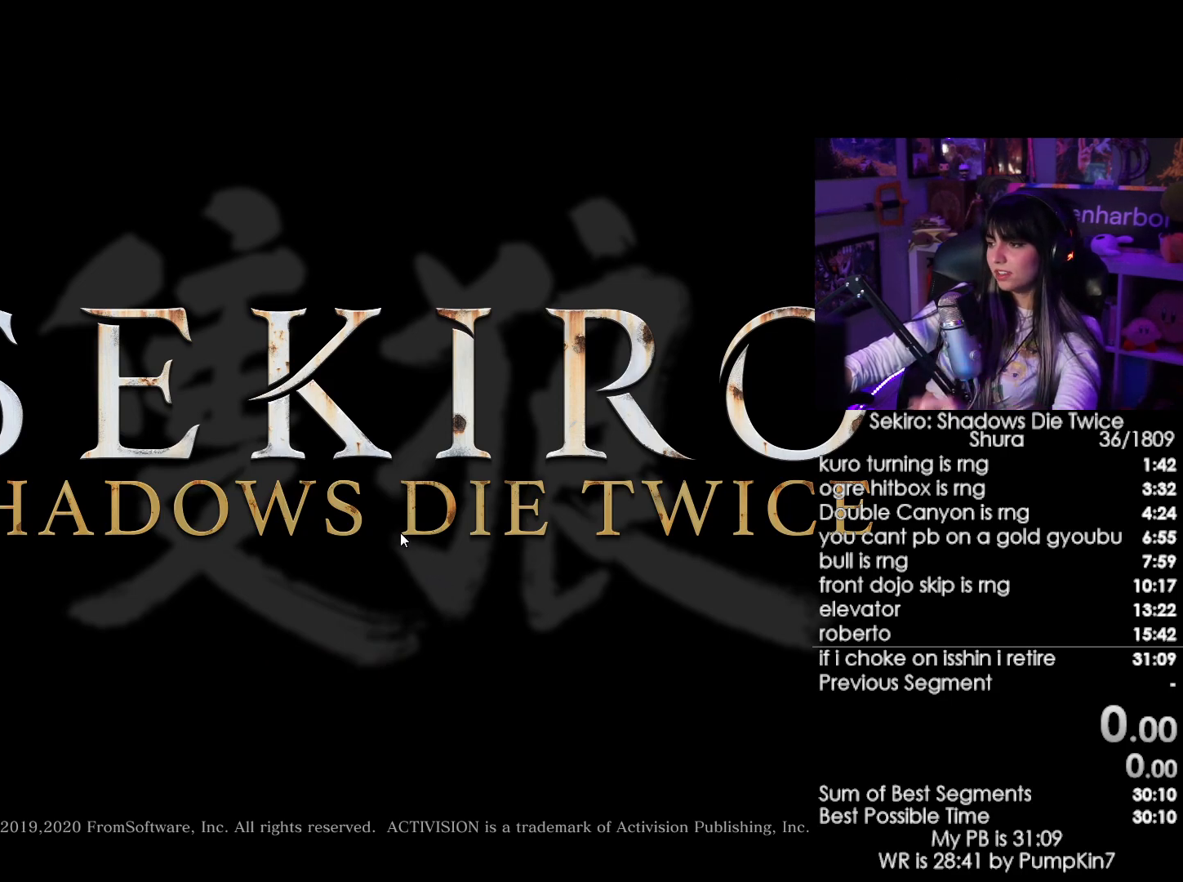
{"keys": [], "mouse": [], "events": [[167, "mouse_left", "down"], [267, "mouse_left", "up"], [350, "mouse_left", "down"], [400, "mouse_left", "up"]]}
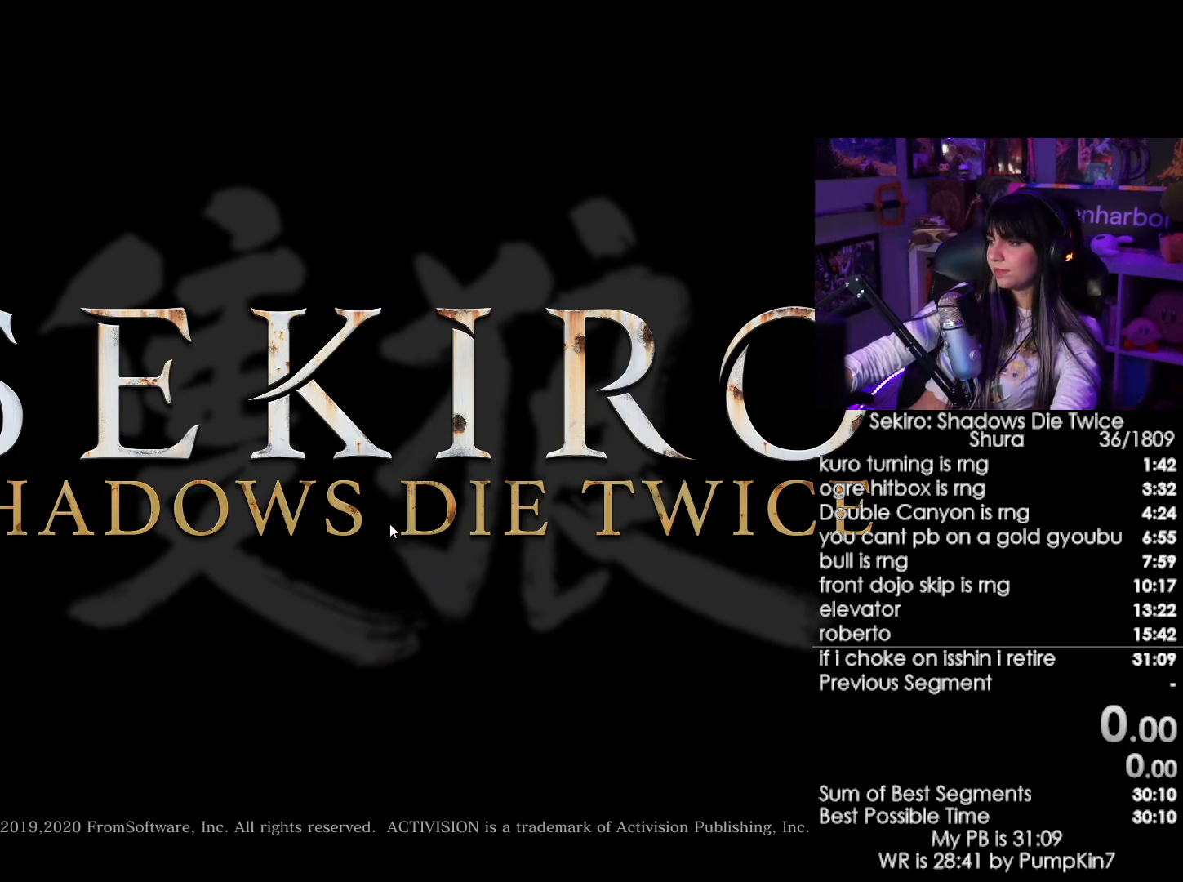
{"keys": [], "mouse": ["left"], "events": [[50, "mouse_left", "down"], [83, "mouse_left", "up"], [233, "mouse_left", "down"], [317, "mouse_left", "up"], [467, "mouse_left", "down"]]}
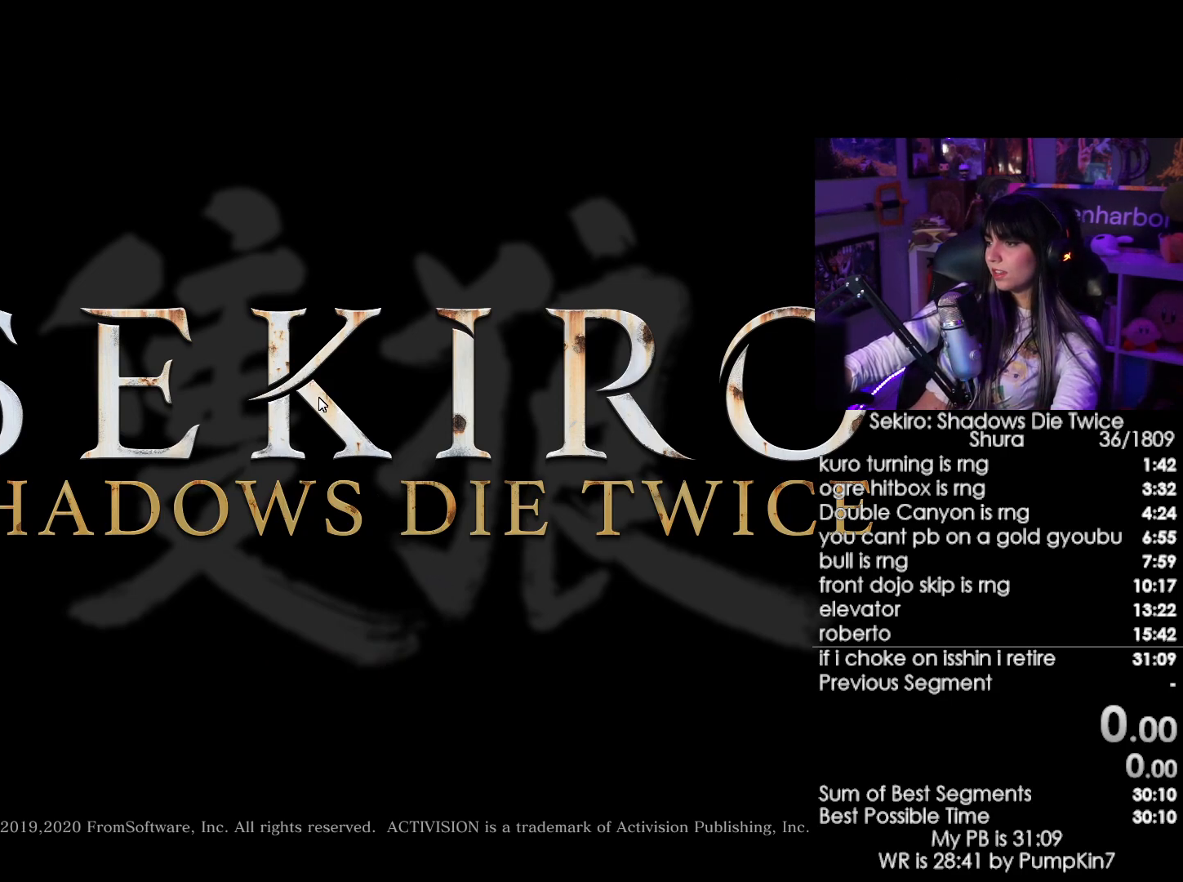
{"keys": [], "mouse": [], "events": [[50, "mouse_left", "up"]]}
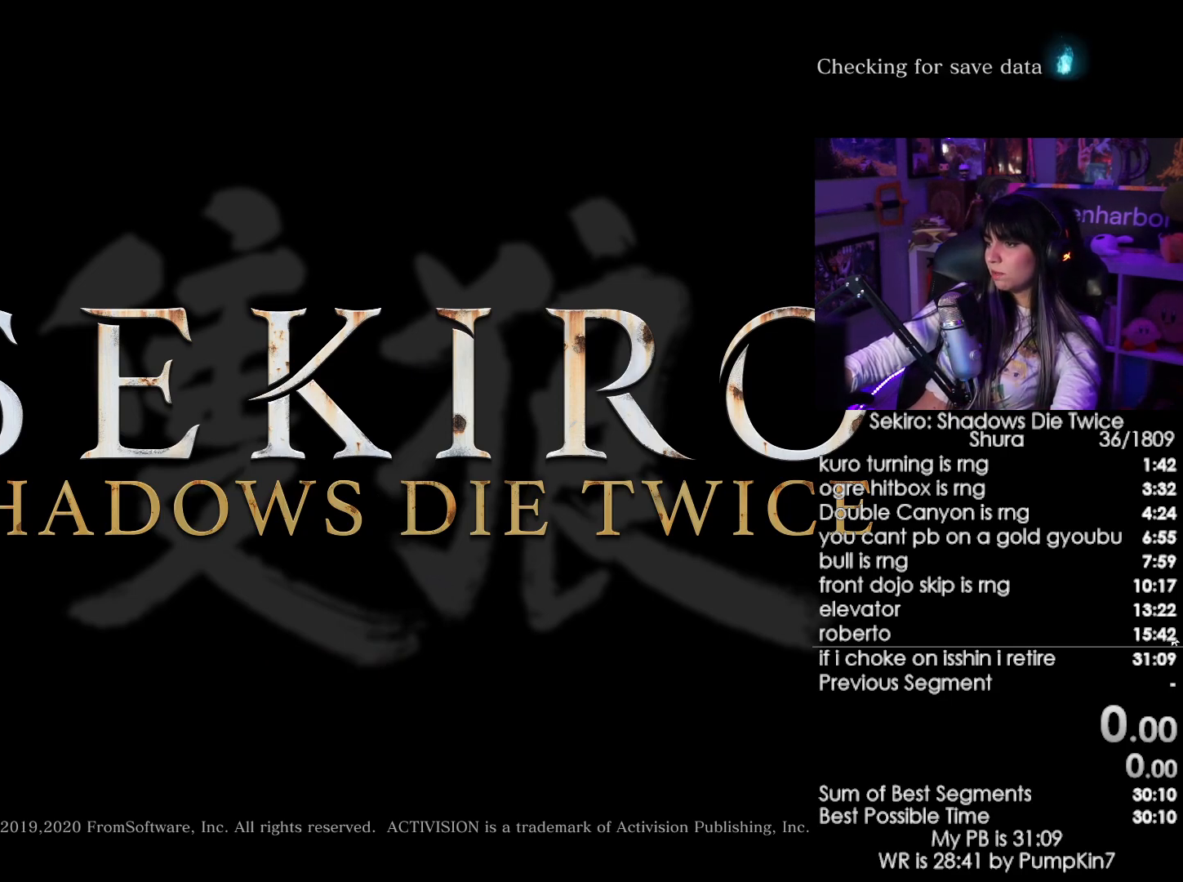
{"keys": [], "mouse": [], "events": []}
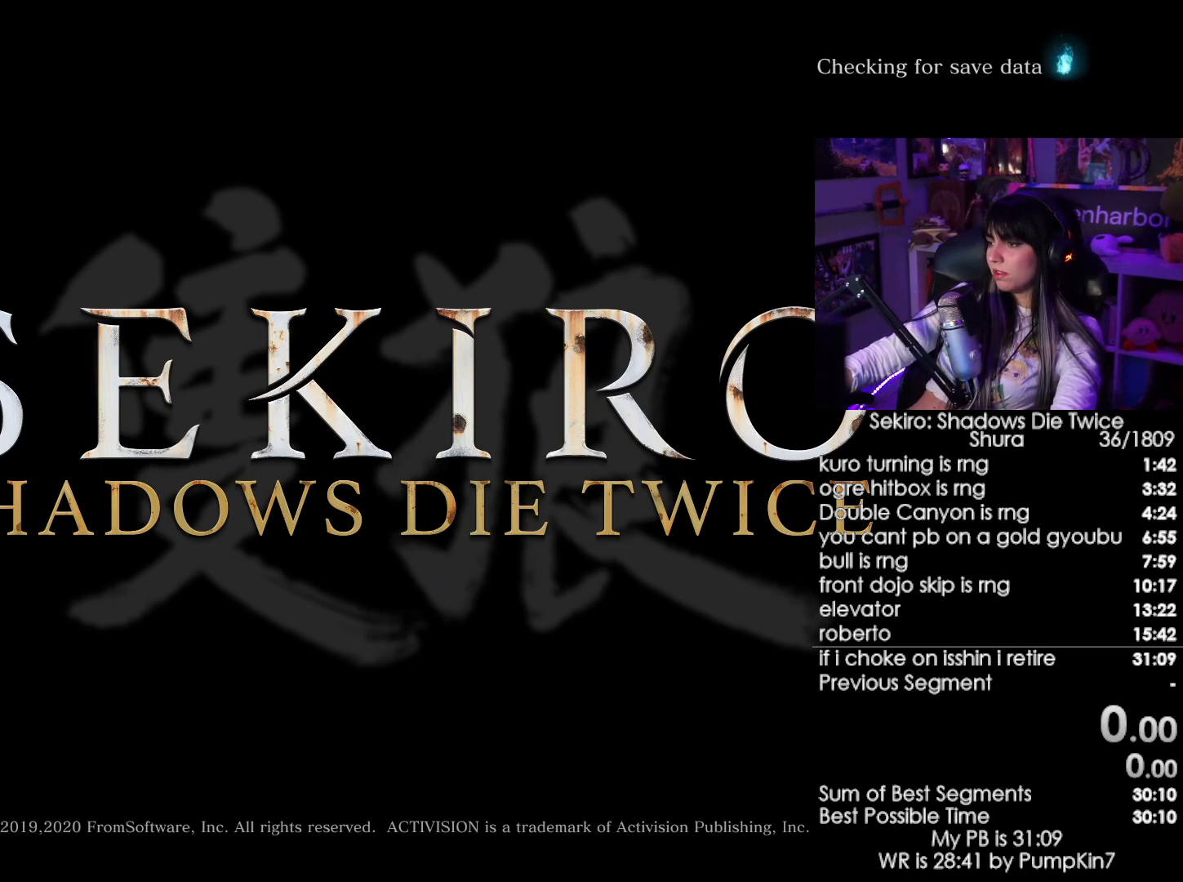
{"keys": [], "mouse": [], "events": []}
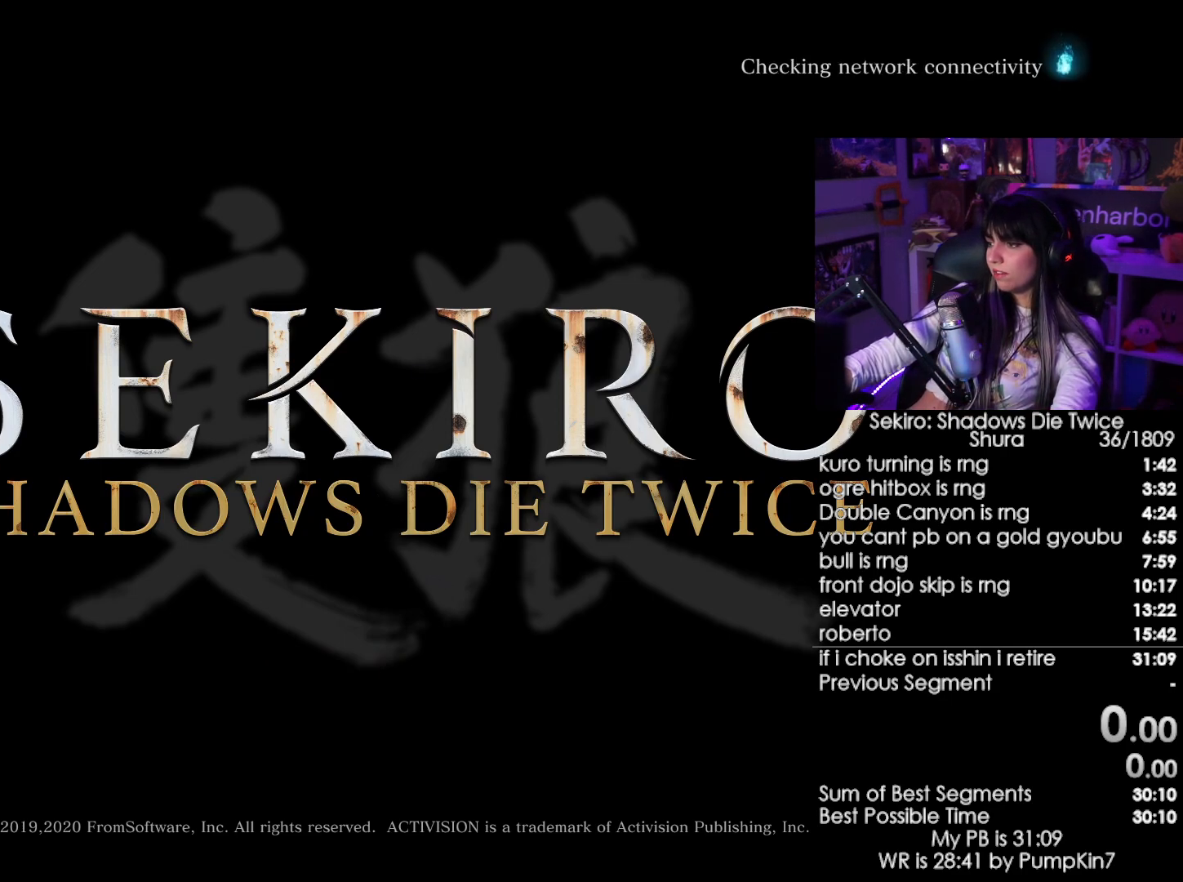
{"keys": [], "mouse": [], "events": []}
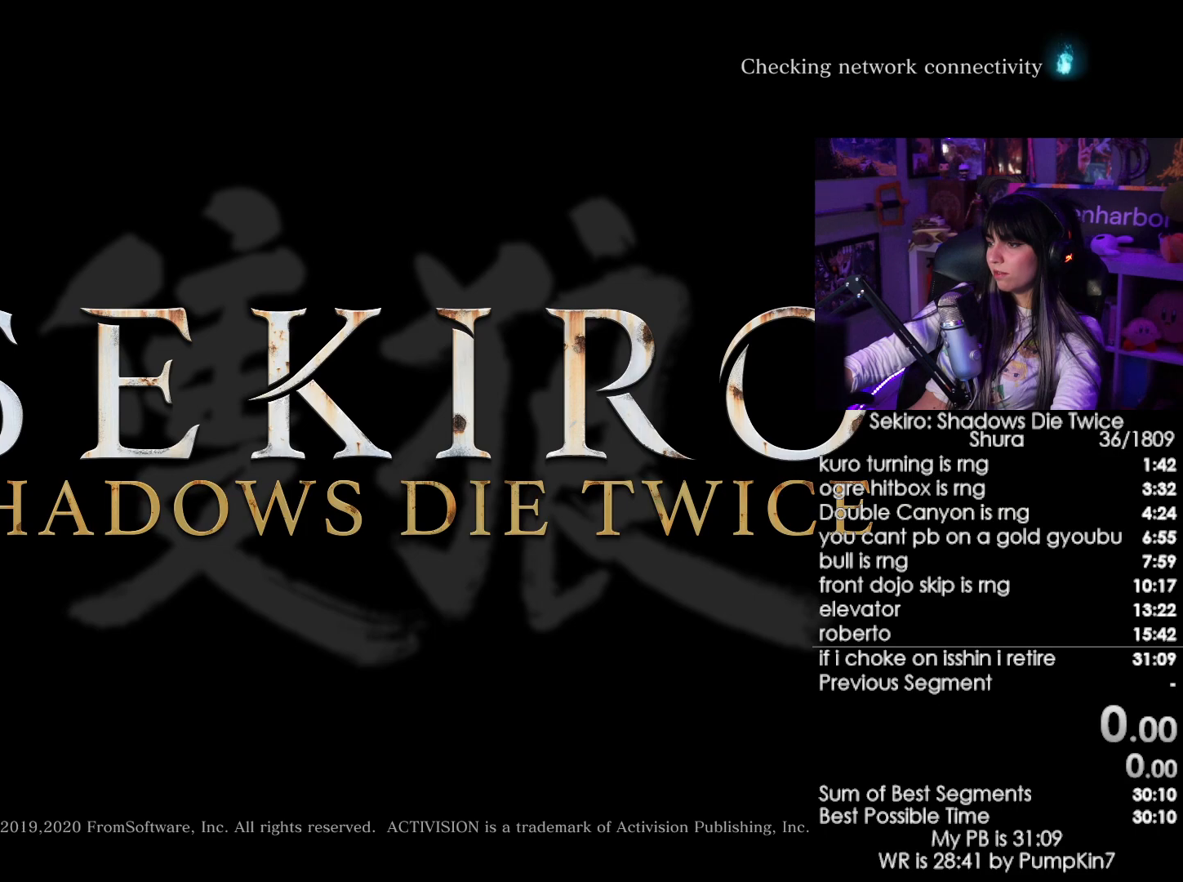
{"keys": [], "mouse": [], "events": []}
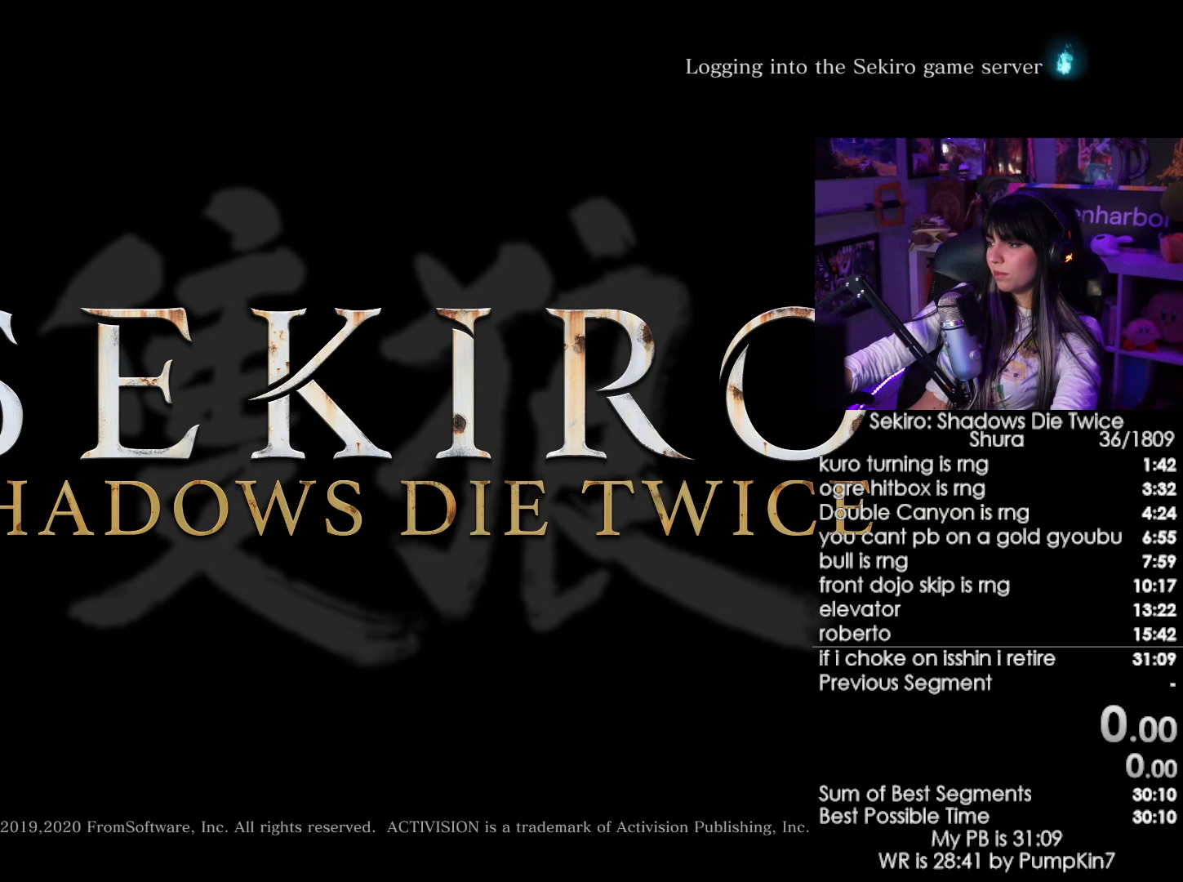
{"keys": [], "mouse": [], "events": []}
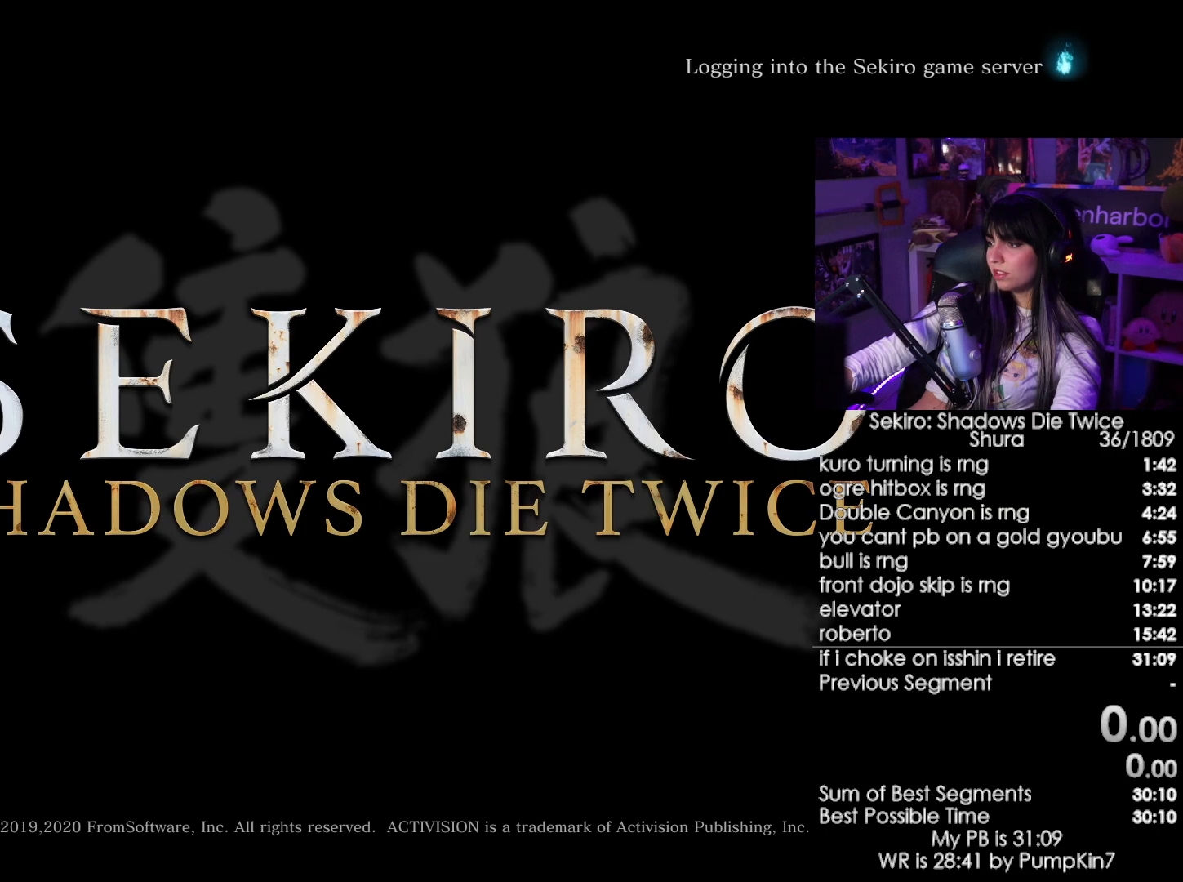
{"keys": [], "mouse": [], "events": []}
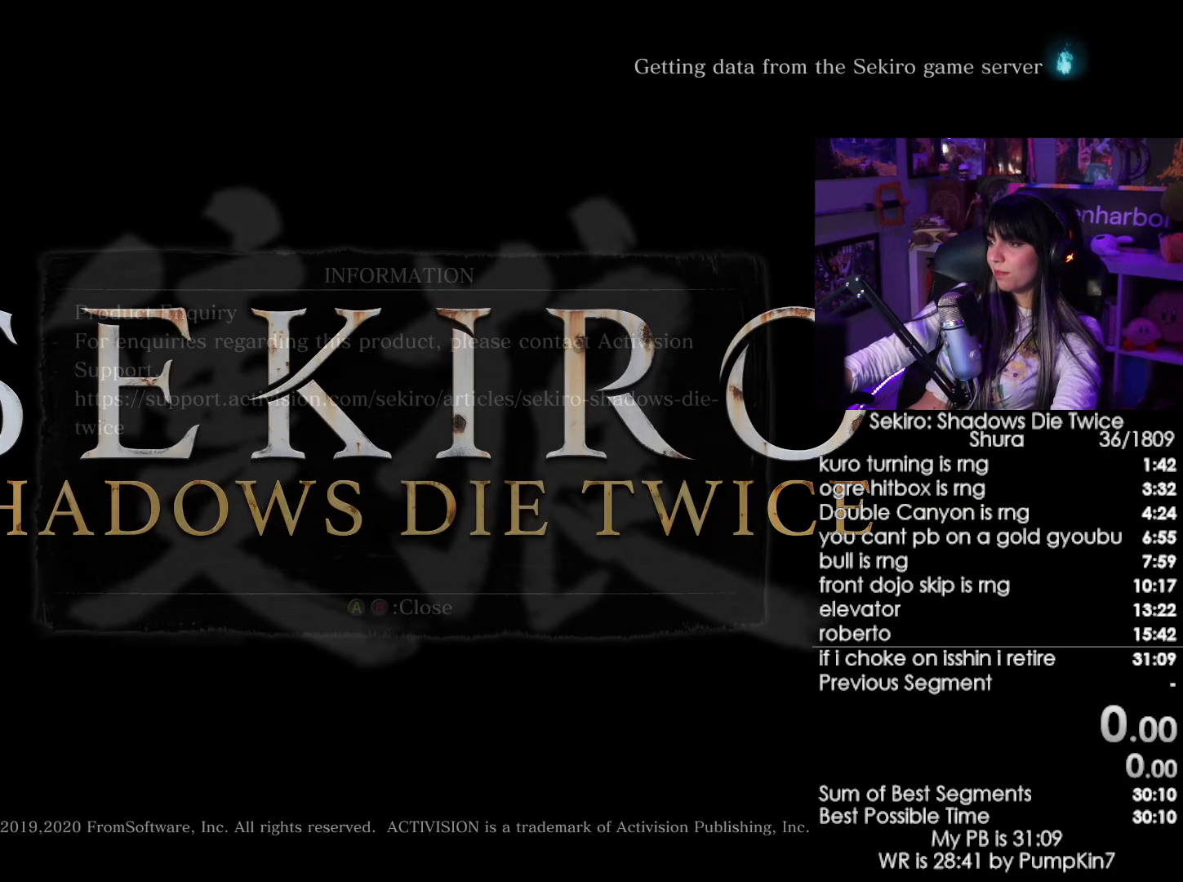
{"keys": [], "mouse": ["left"], "events": [[500, "mouse_left", "down"]]}
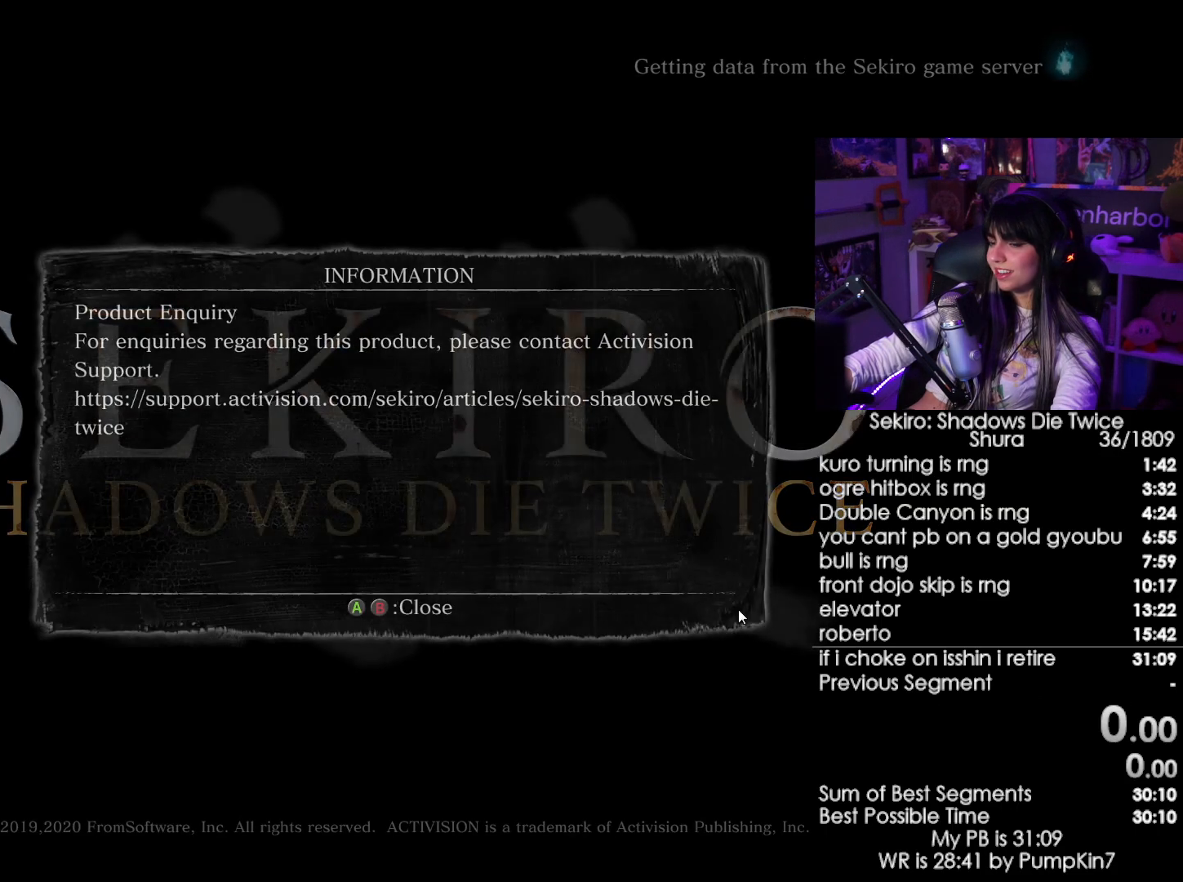
{"keys": [], "mouse": [], "events": [[83, "mouse_left", "up"]]}